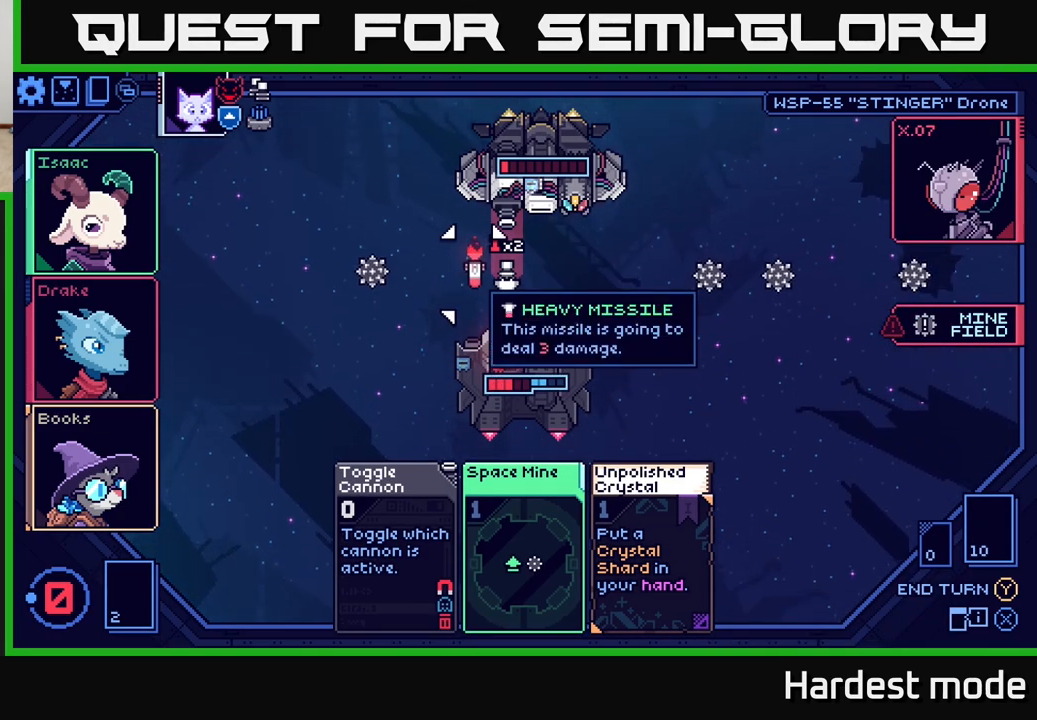
Gameplay with a controller (Xbox layout); each line is a JSON object with the inputs held at the frame after it. "events" lists button and stick changes between this image and that frame as [ms after this image, input, new state], when the widget could be followed in between.
{"buttons": [], "left_stick": "down", "right_stick": "center", "events": [[450, "left_stick", "down"]]}
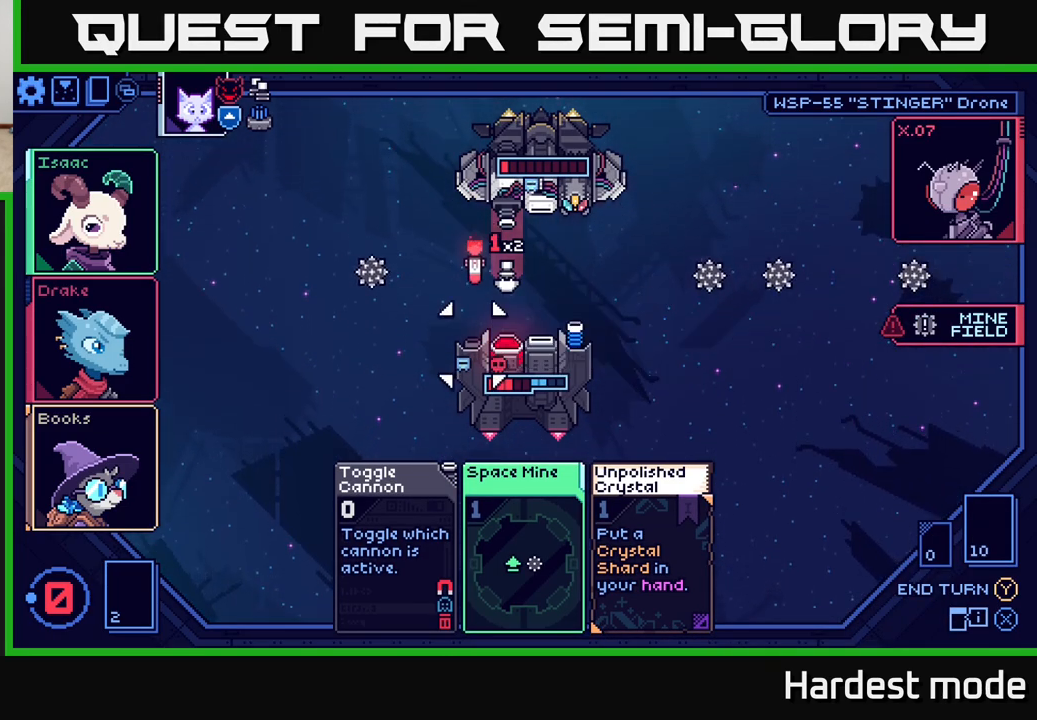
{"buttons": [], "left_stick": "down", "right_stick": "center", "events": [[167, "left_stick", "center"], [417, "left_stick", "down"]]}
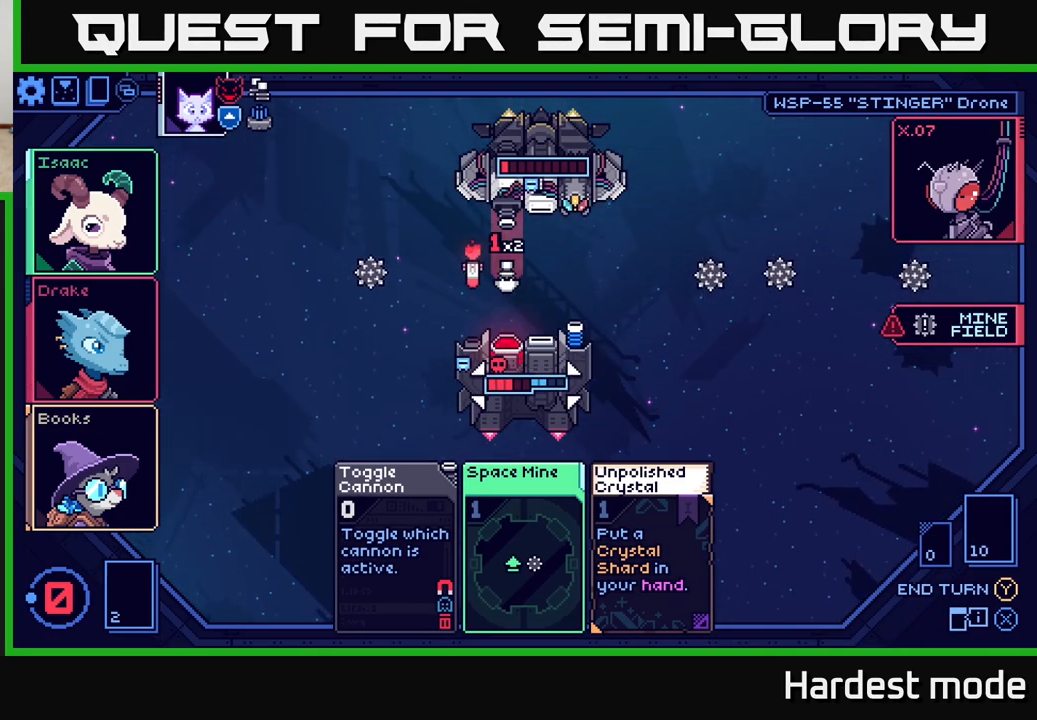
{"buttons": [], "left_stick": "center", "right_stick": "center", "events": [[117, "left_stick", "center"], [183, "left_stick", "up"], [350, "left_stick", "center"]]}
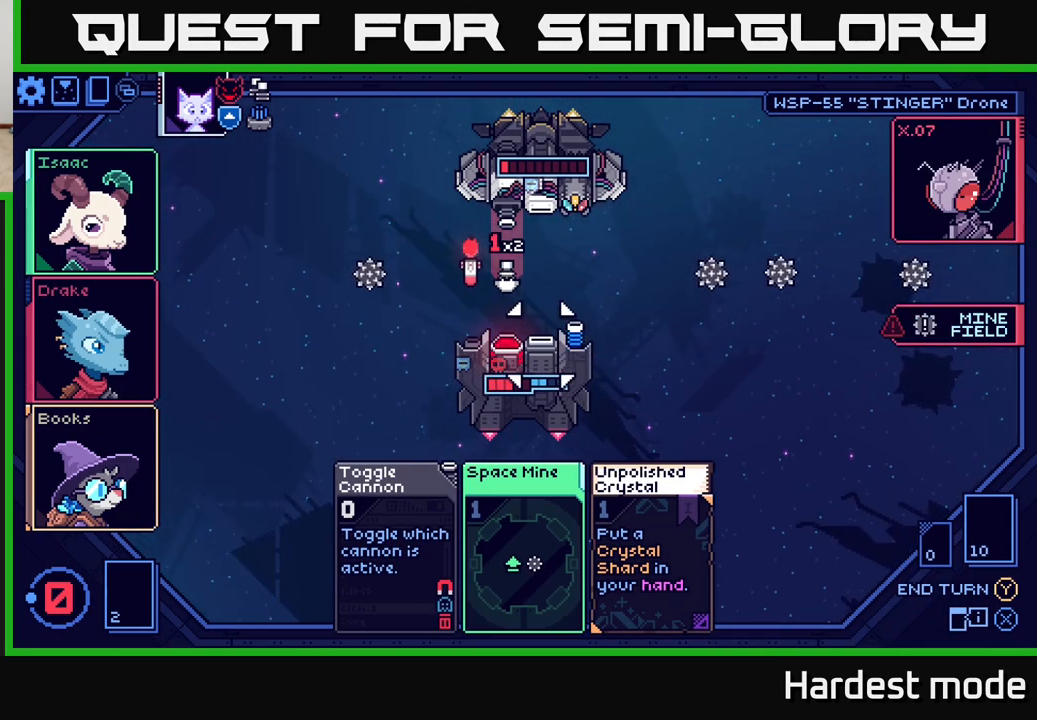
{"buttons": [], "left_stick": "down", "right_stick": "center", "events": [[183, "left_stick", "left"], [317, "left_stick", "center"], [483, "left_stick", "down"]]}
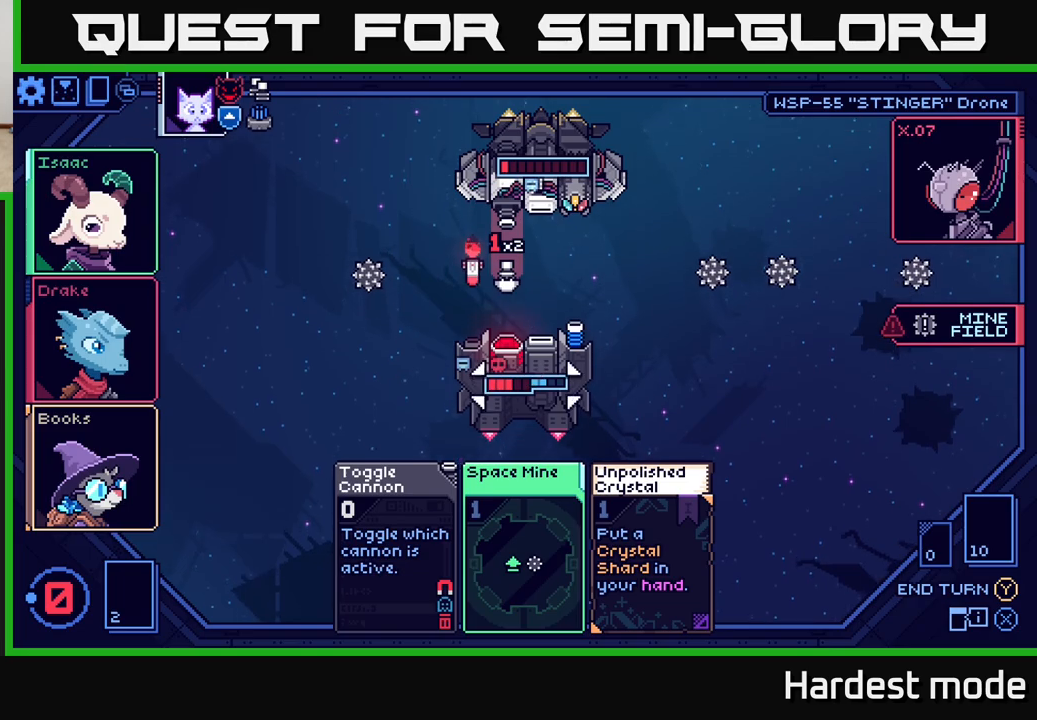
{"buttons": [], "left_stick": "down", "right_stick": "center", "events": [[183, "left_stick", "center"], [333, "left_stick", "down"]]}
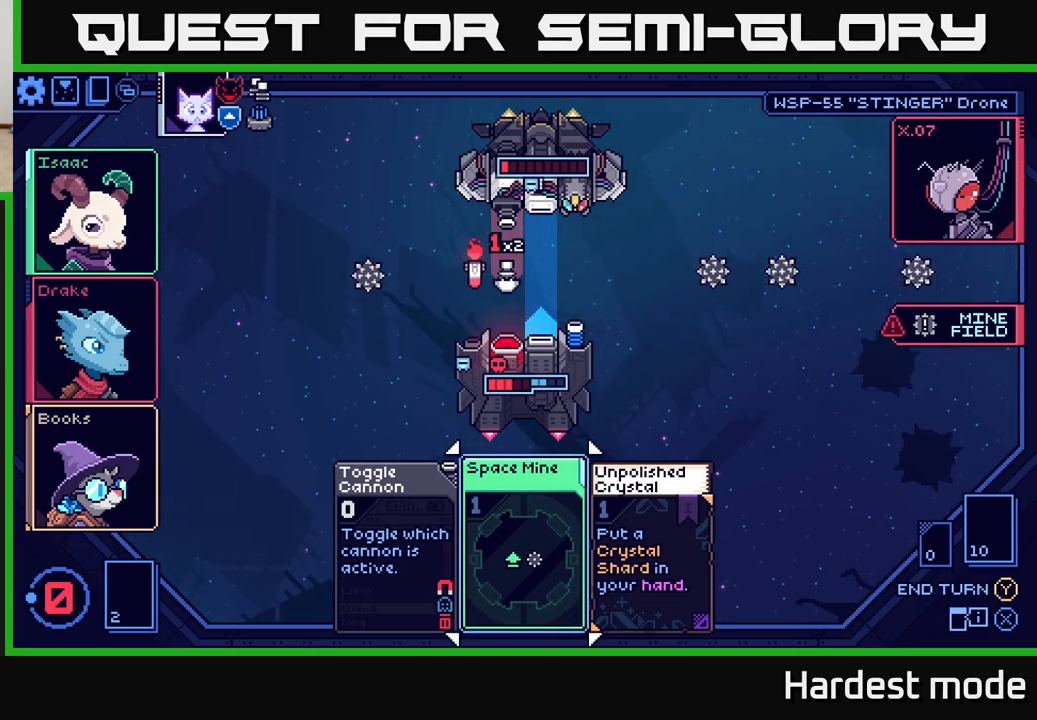
{"buttons": [], "left_stick": "center", "right_stick": "center", "events": [[50, "left_stick", "center"]]}
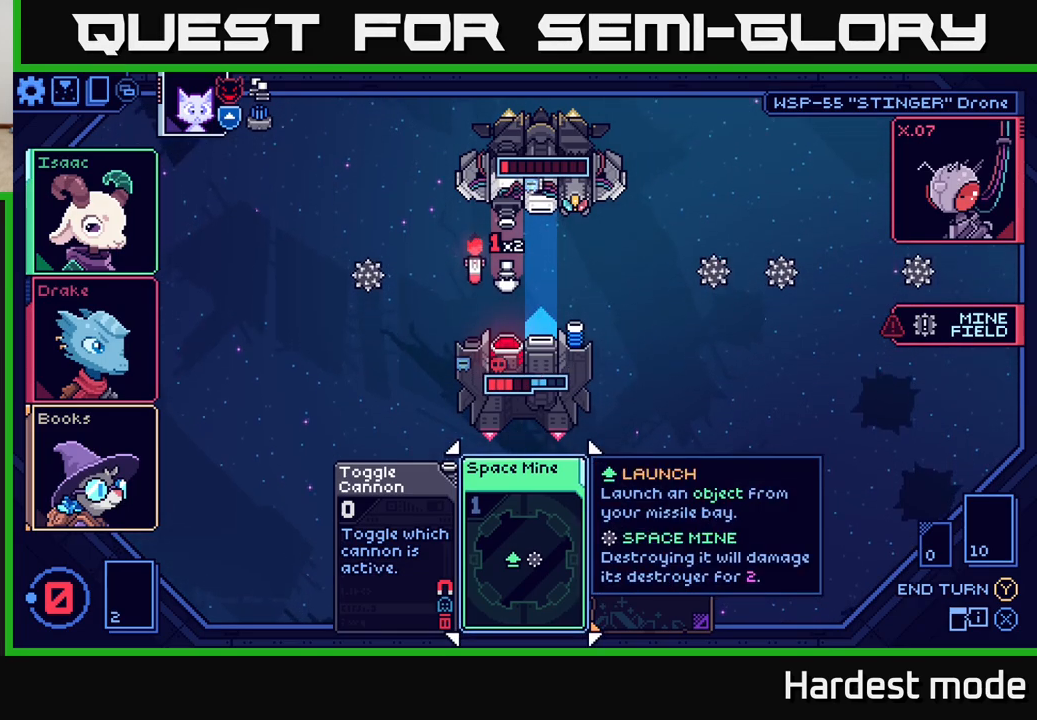
{"buttons": [], "left_stick": "center", "right_stick": "center", "events": [[67, "left_stick", "left"], [250, "left_stick", "center"], [300, "left_stick", "right"], [483, "left_stick", "center"]]}
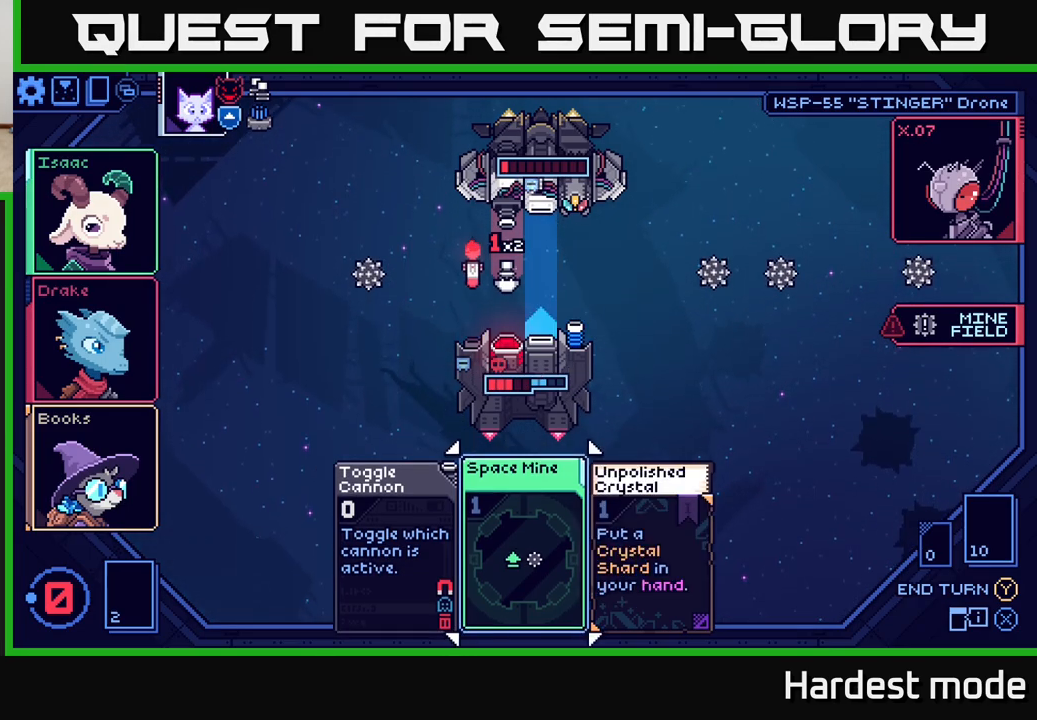
{"buttons": [], "left_stick": "center", "right_stick": "center", "events": []}
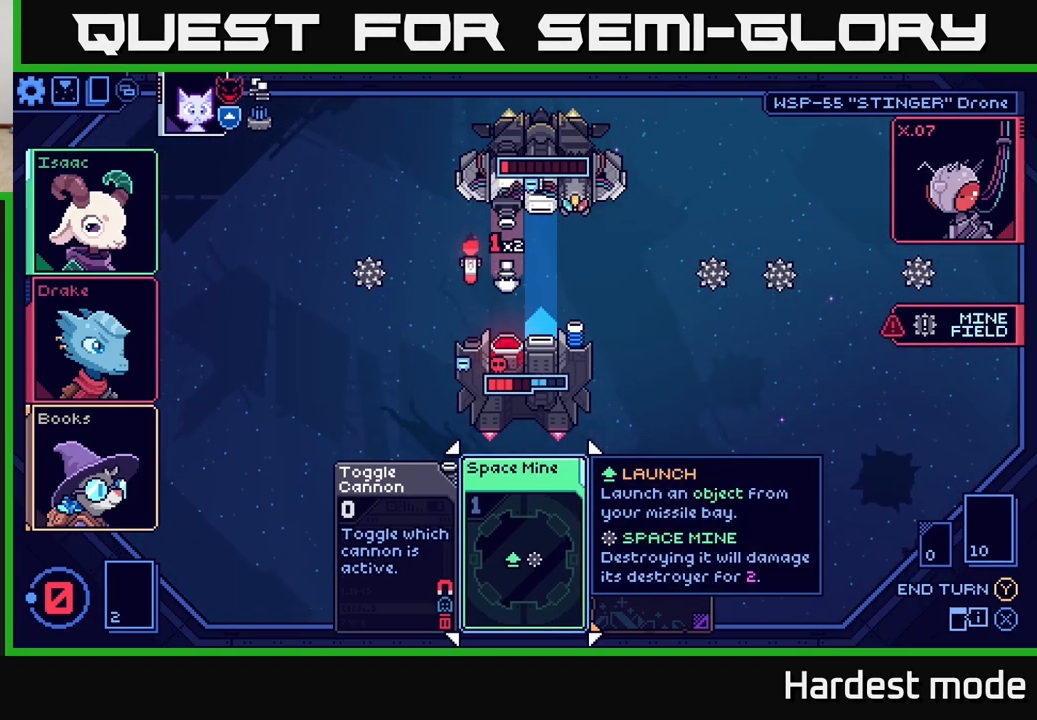
{"buttons": [], "left_stick": "center", "right_stick": "center", "events": []}
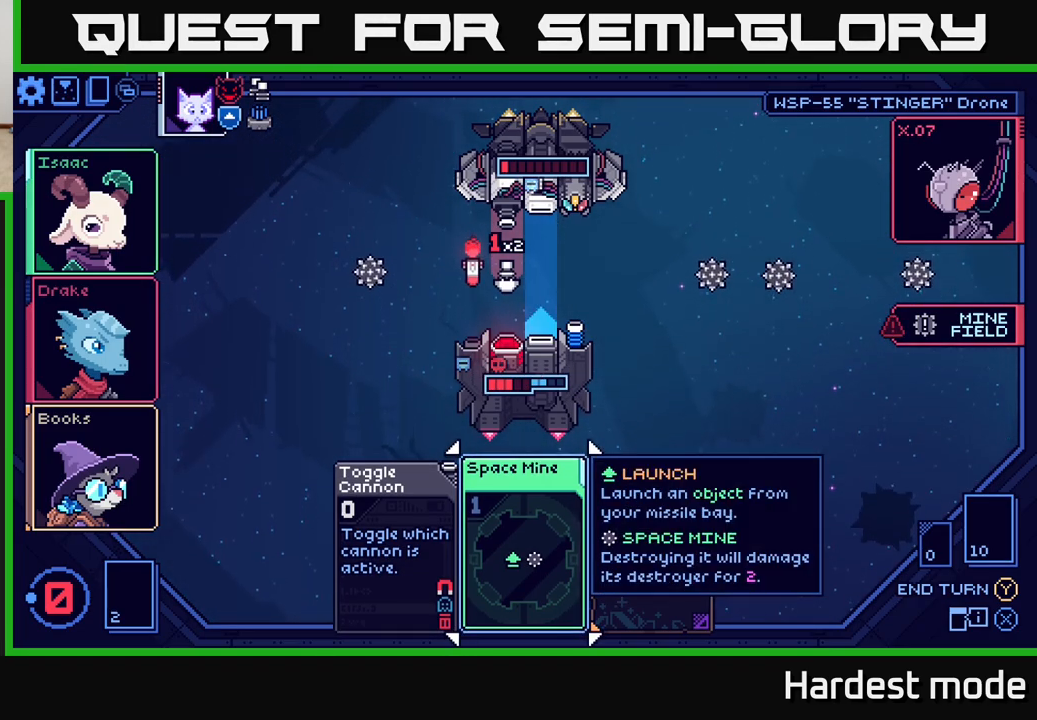
{"buttons": [], "left_stick": "center", "right_stick": "center", "events": [[300, "Y", "down"], [367, "Y", "up"]]}
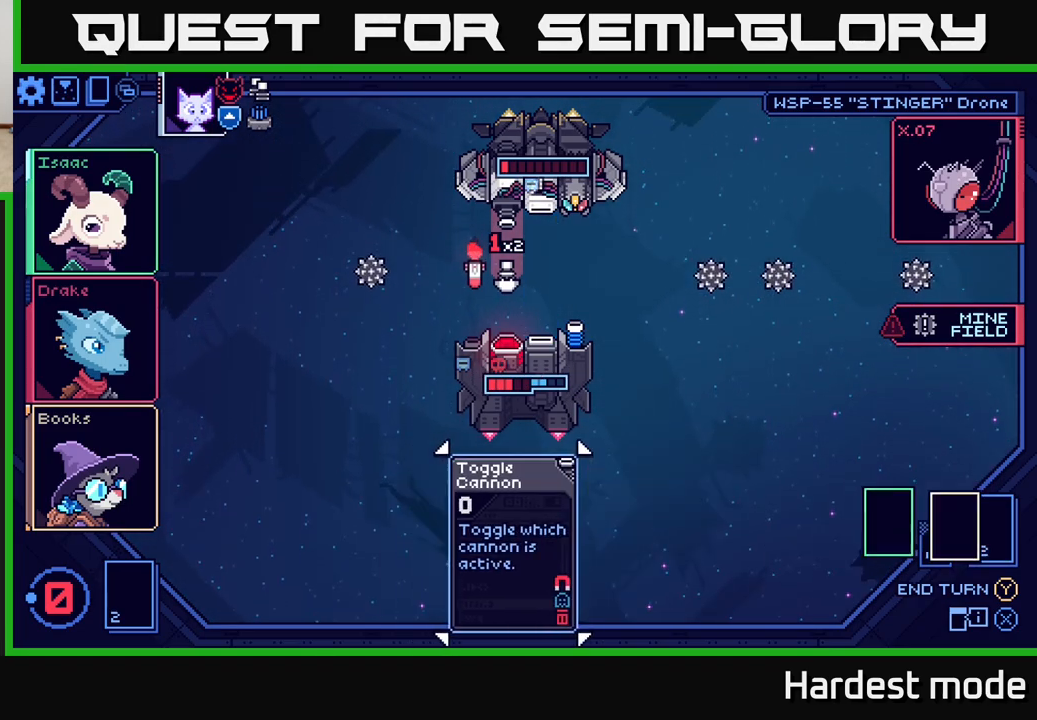
{"buttons": [], "left_stick": "center", "right_stick": "center", "events": []}
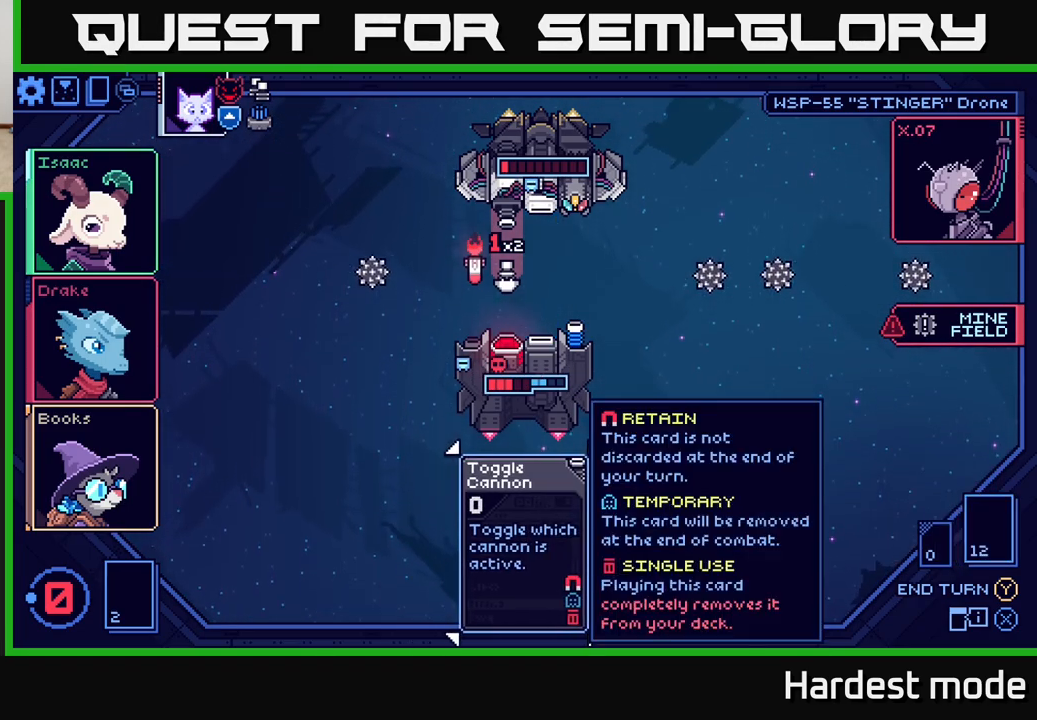
{"buttons": [], "left_stick": "center", "right_stick": "center", "events": []}
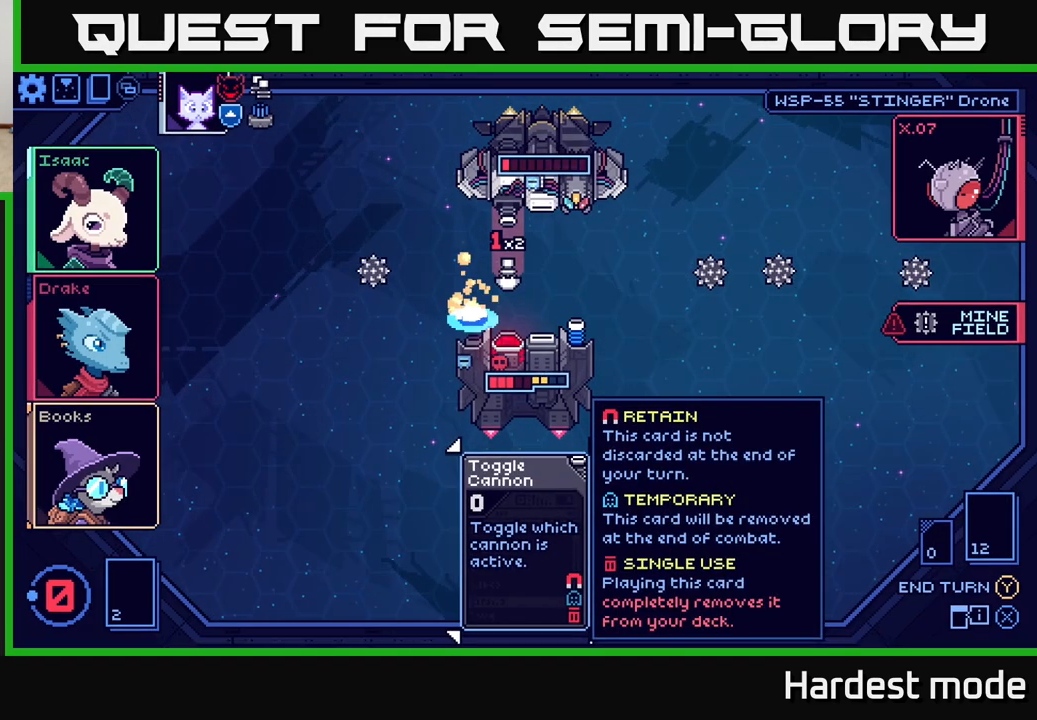
{"buttons": [], "left_stick": "center", "right_stick": "center", "events": []}
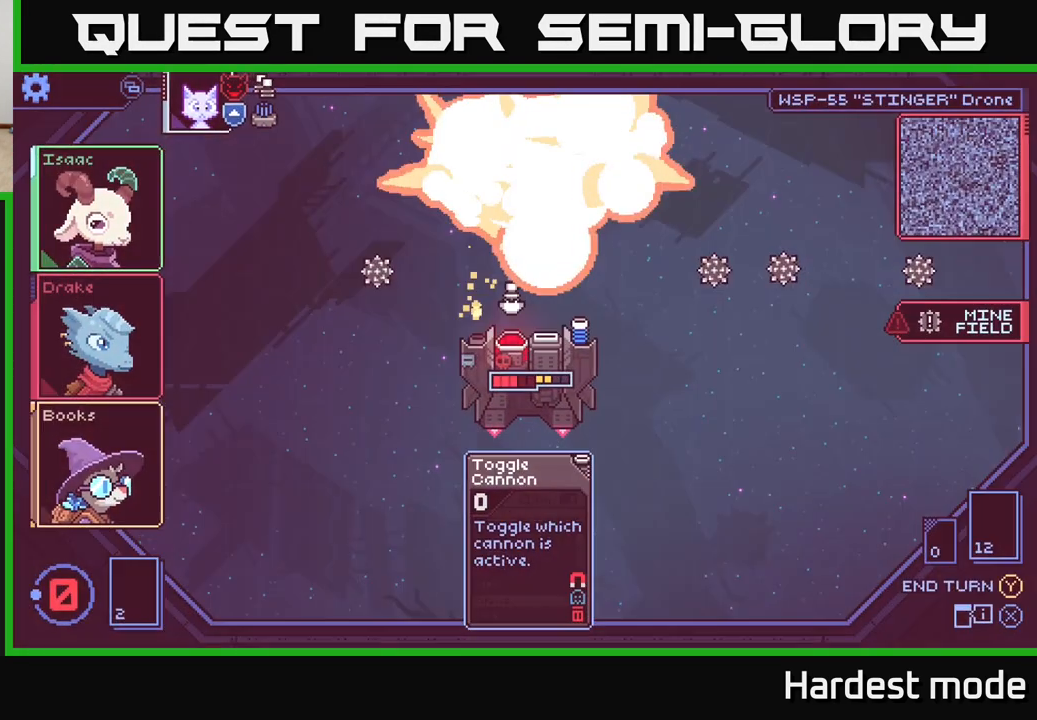
{"buttons": [], "left_stick": "center", "right_stick": "center", "events": []}
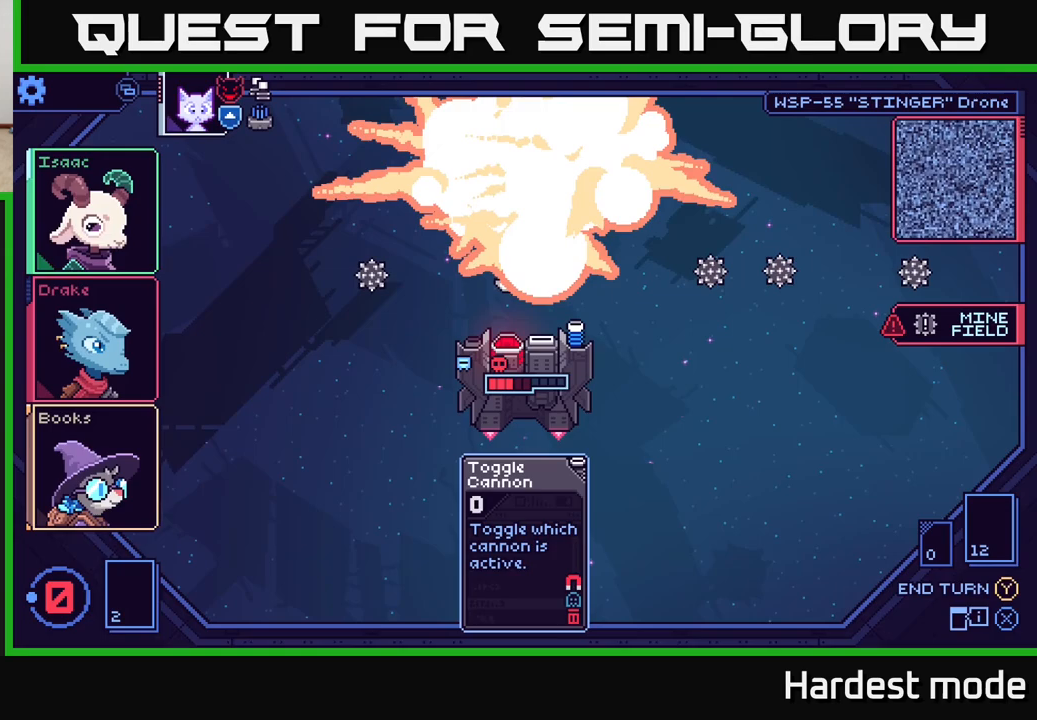
{"buttons": [], "left_stick": "center", "right_stick": "center", "events": []}
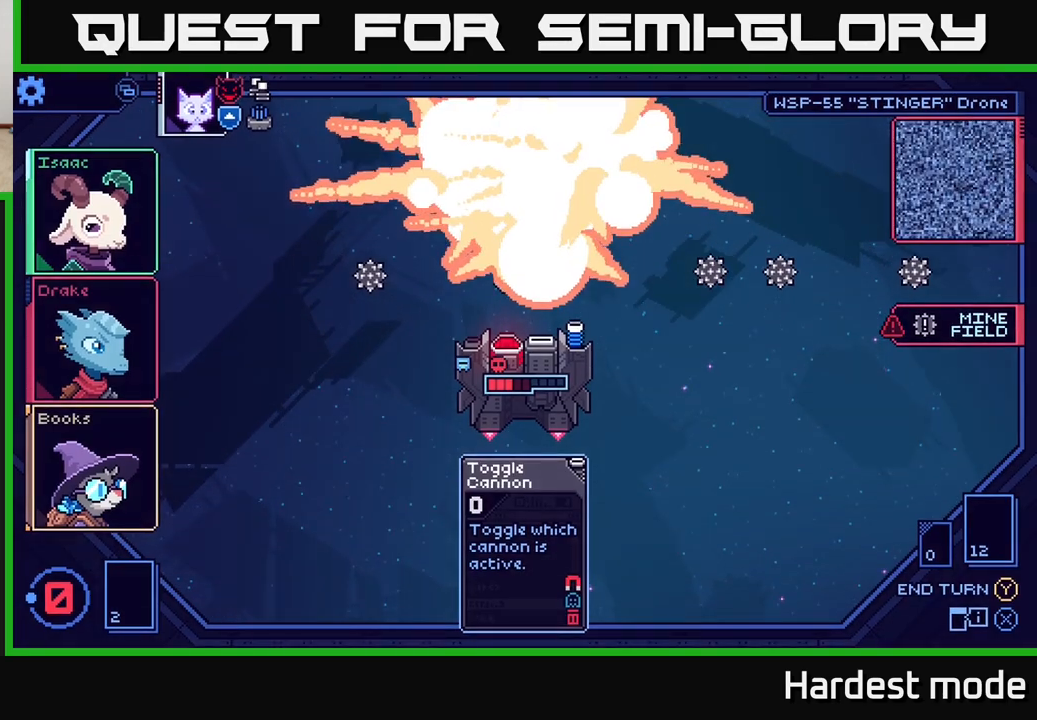
{"buttons": [], "left_stick": "center", "right_stick": "center", "events": []}
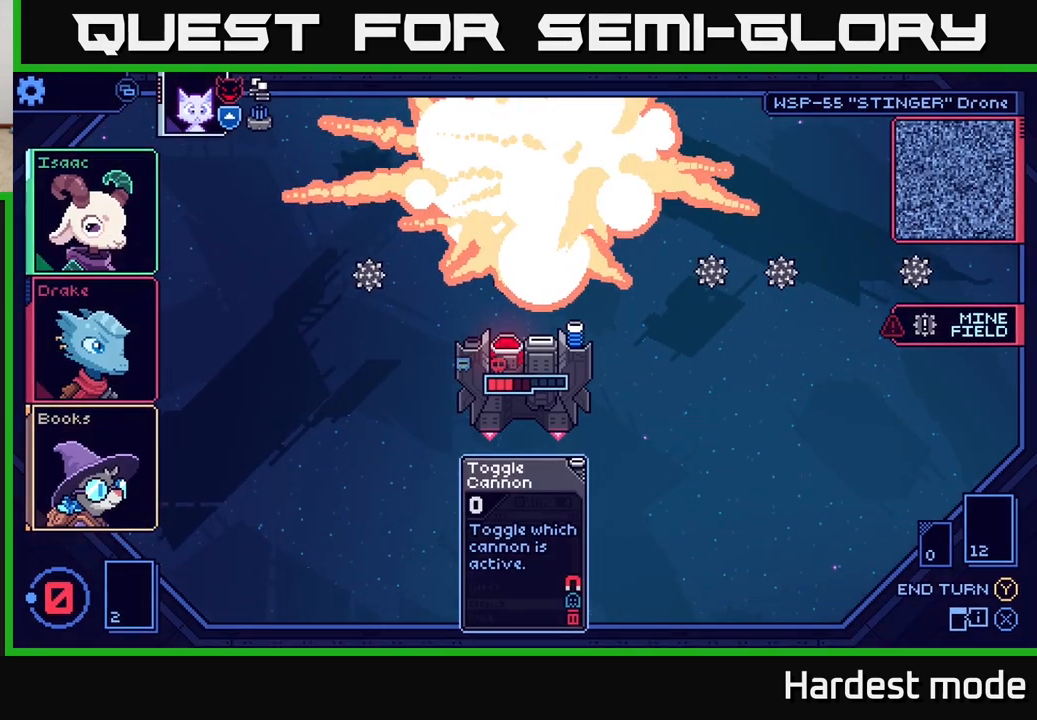
{"buttons": [], "left_stick": "center", "right_stick": "center", "events": []}
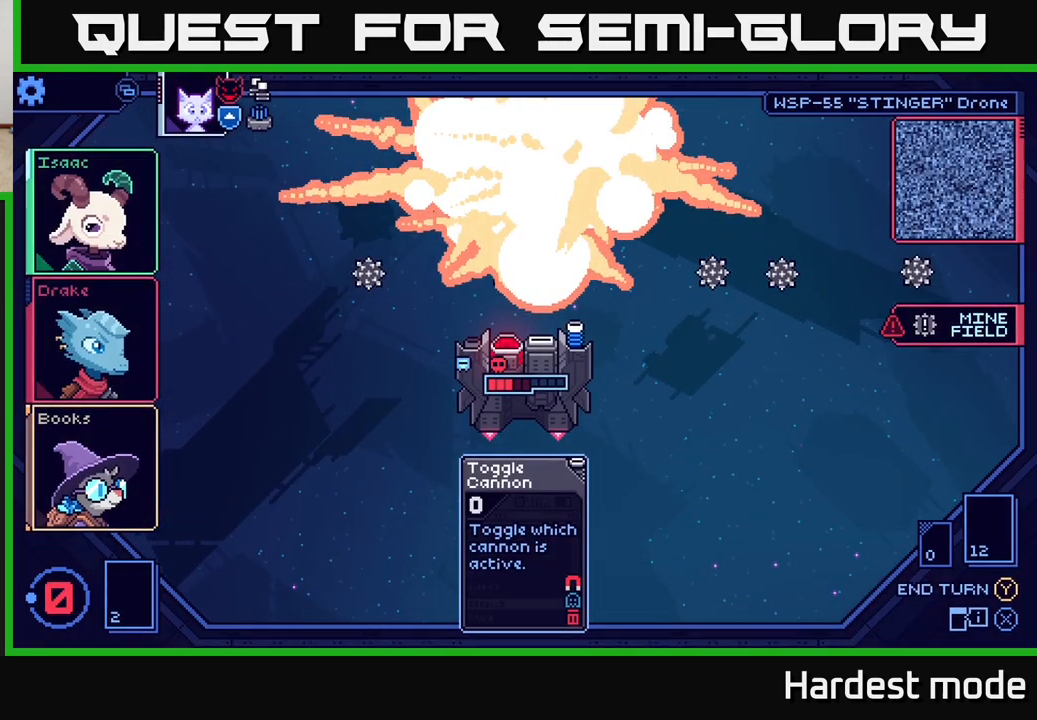
{"buttons": [], "left_stick": "center", "right_stick": "center", "events": []}
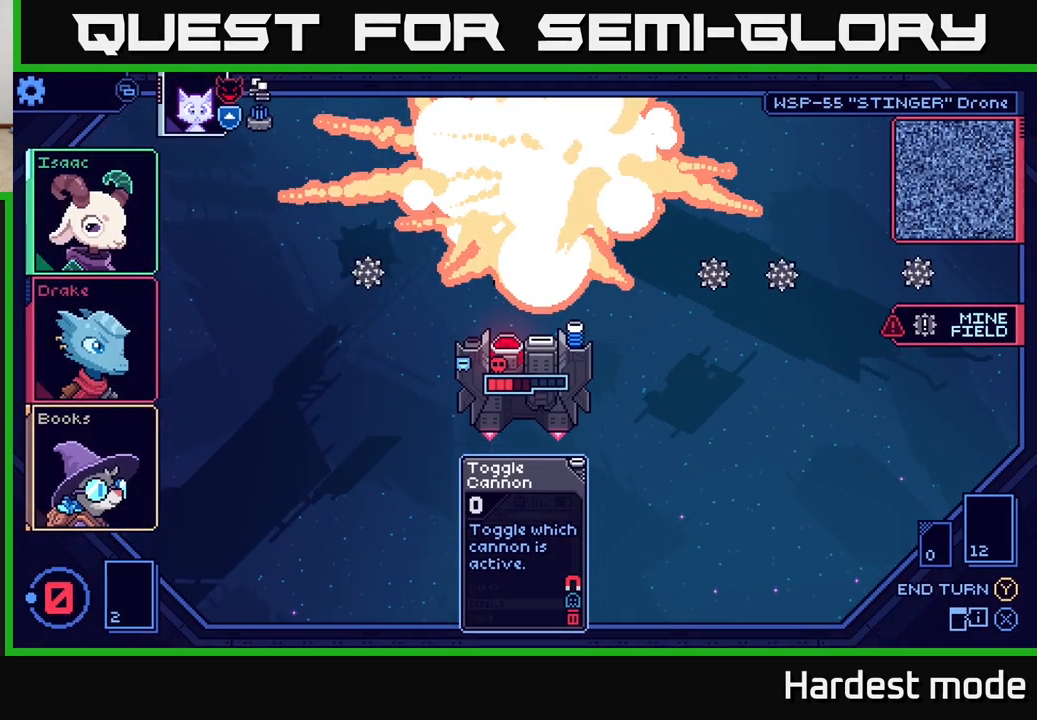
{"buttons": [], "left_stick": "center", "right_stick": "center", "events": []}
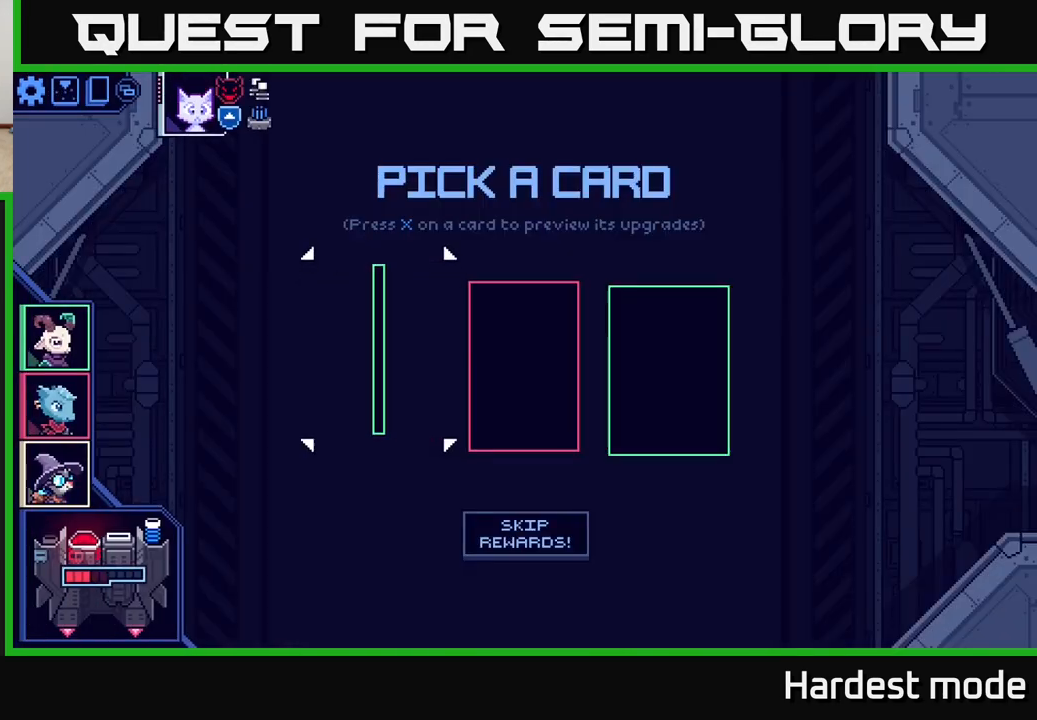
{"buttons": [], "left_stick": "center", "right_stick": "center", "events": []}
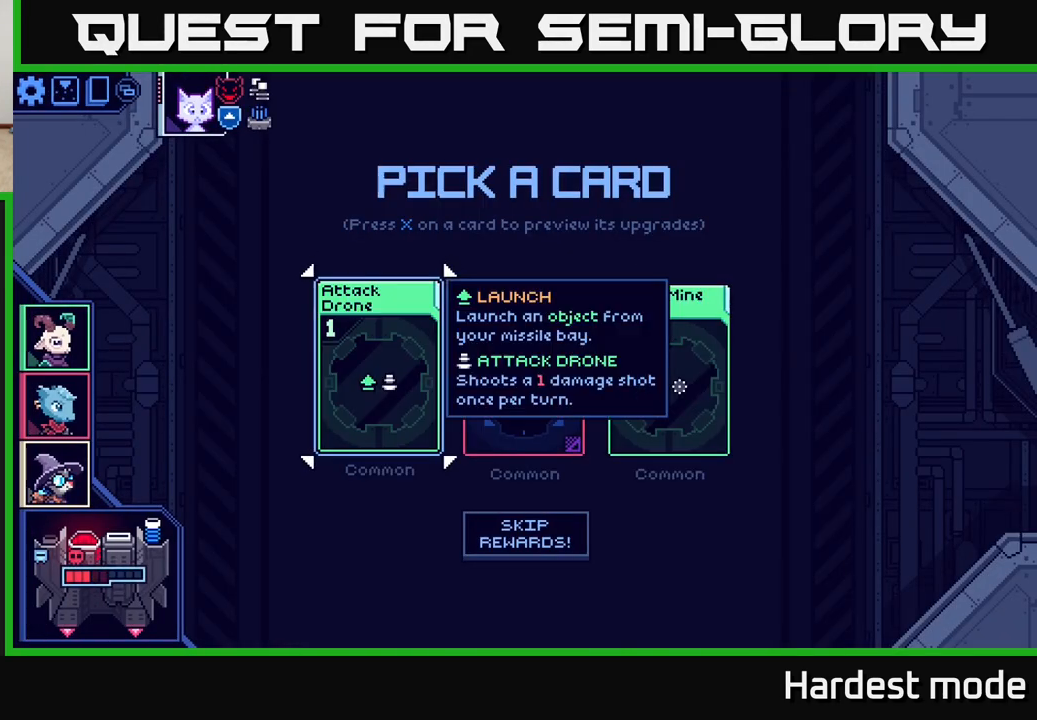
{"buttons": [], "left_stick": "right", "right_stick": "center", "events": [[417, "left_stick", "right"]]}
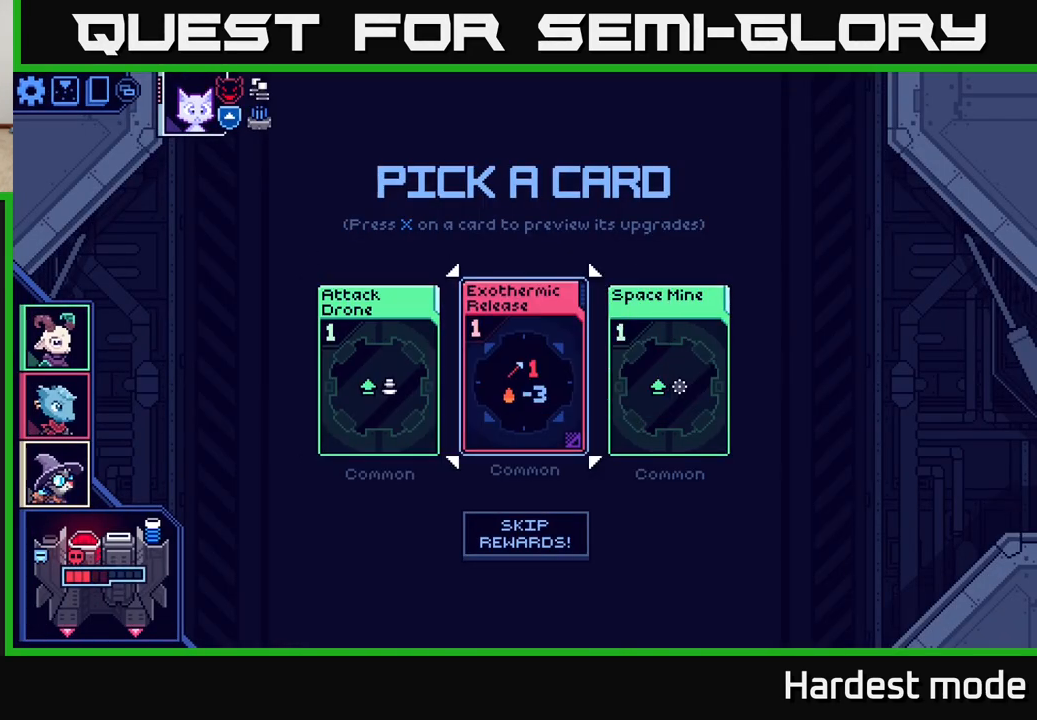
{"buttons": [], "left_stick": "center", "right_stick": "center", "events": [[67, "left_stick", "center"]]}
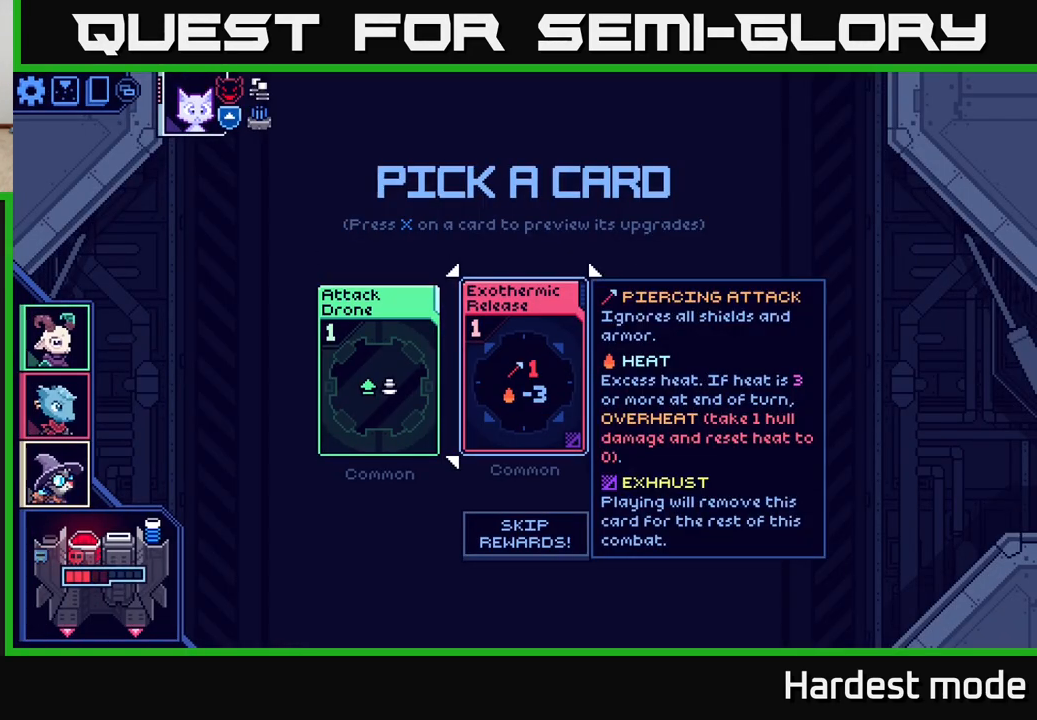
{"buttons": [], "left_stick": "center", "right_stick": "center", "events": []}
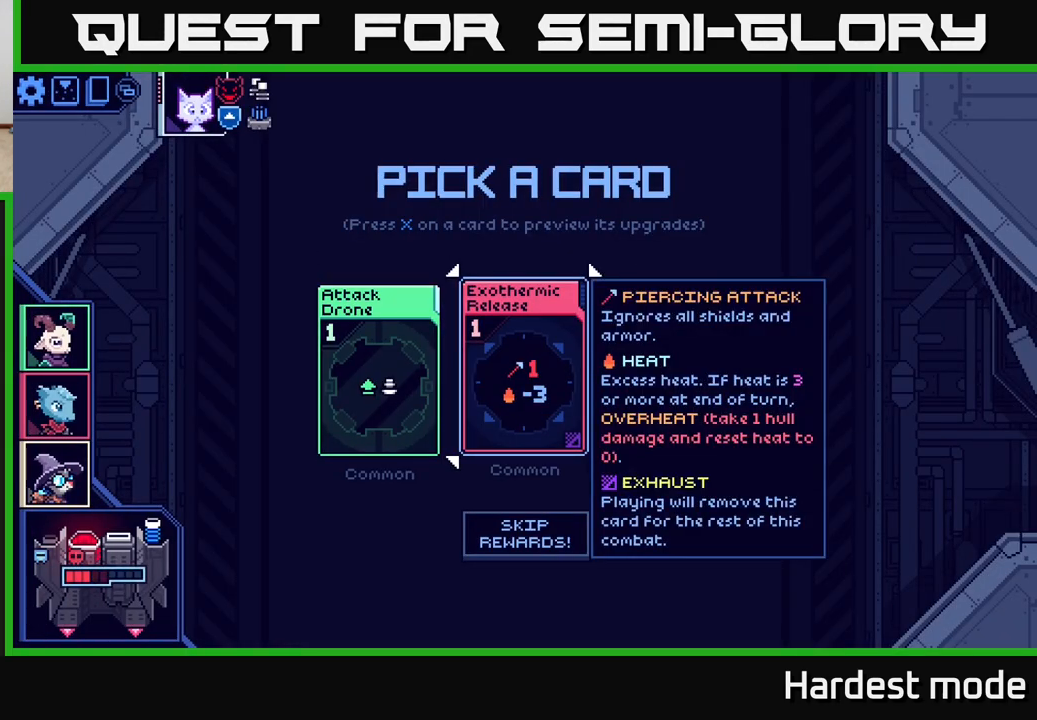
{"buttons": [], "left_stick": "center", "right_stick": "center", "events": []}
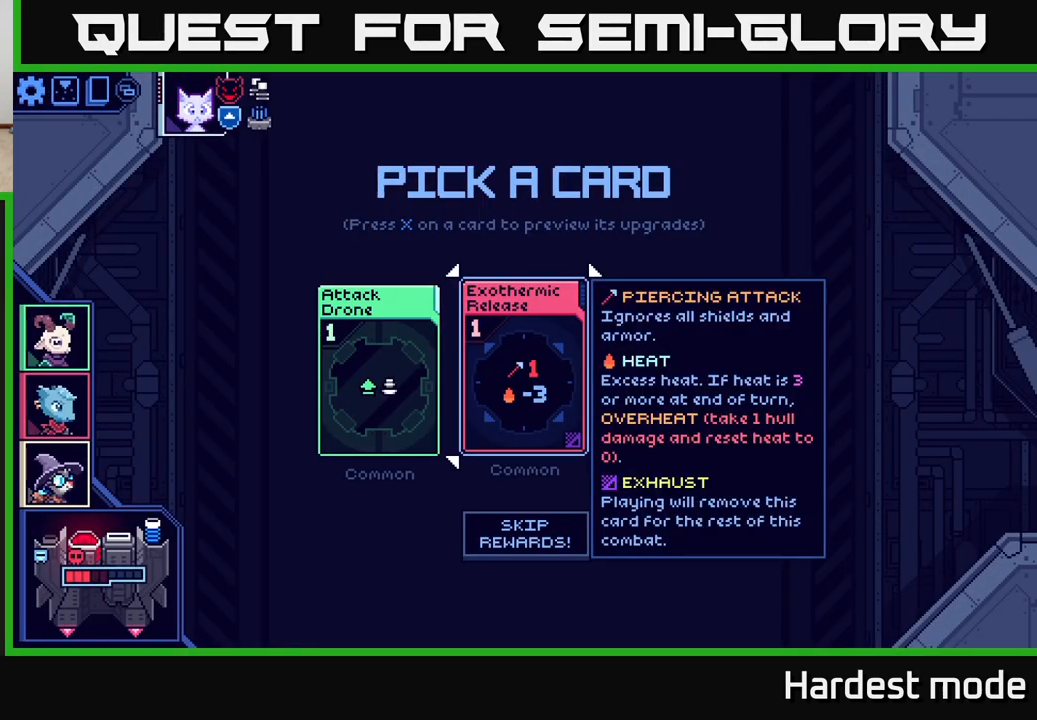
{"buttons": [], "left_stick": "center", "right_stick": "center", "events": [[17, "left_stick", "right"], [183, "left_stick", "center"]]}
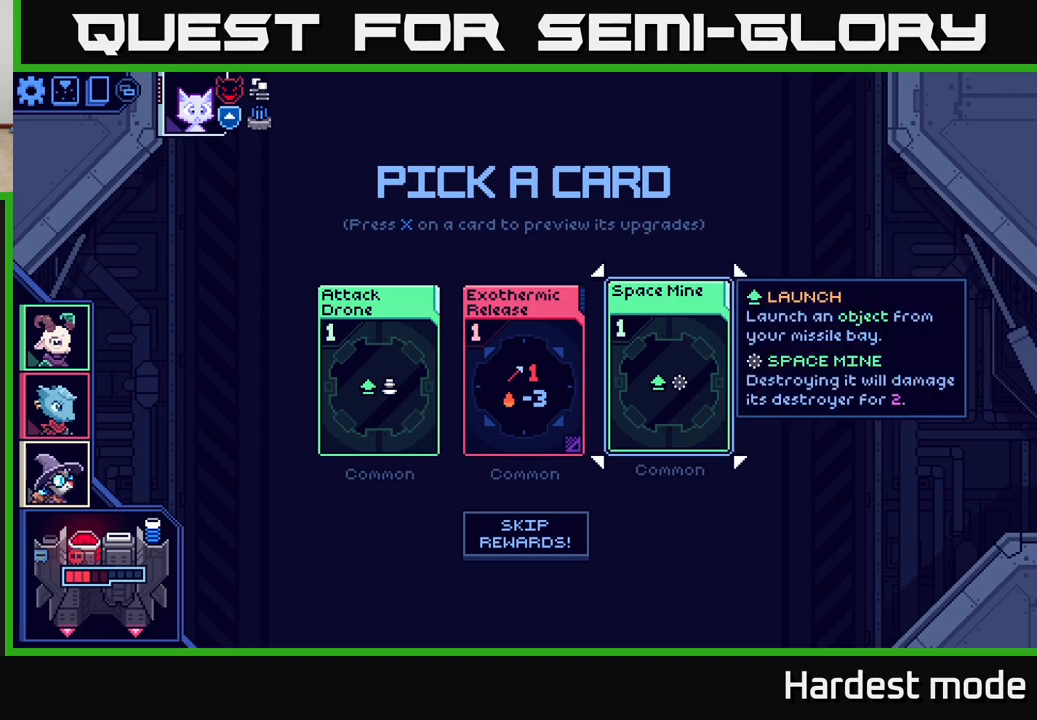
{"buttons": [], "left_stick": "center", "right_stick": "center", "events": []}
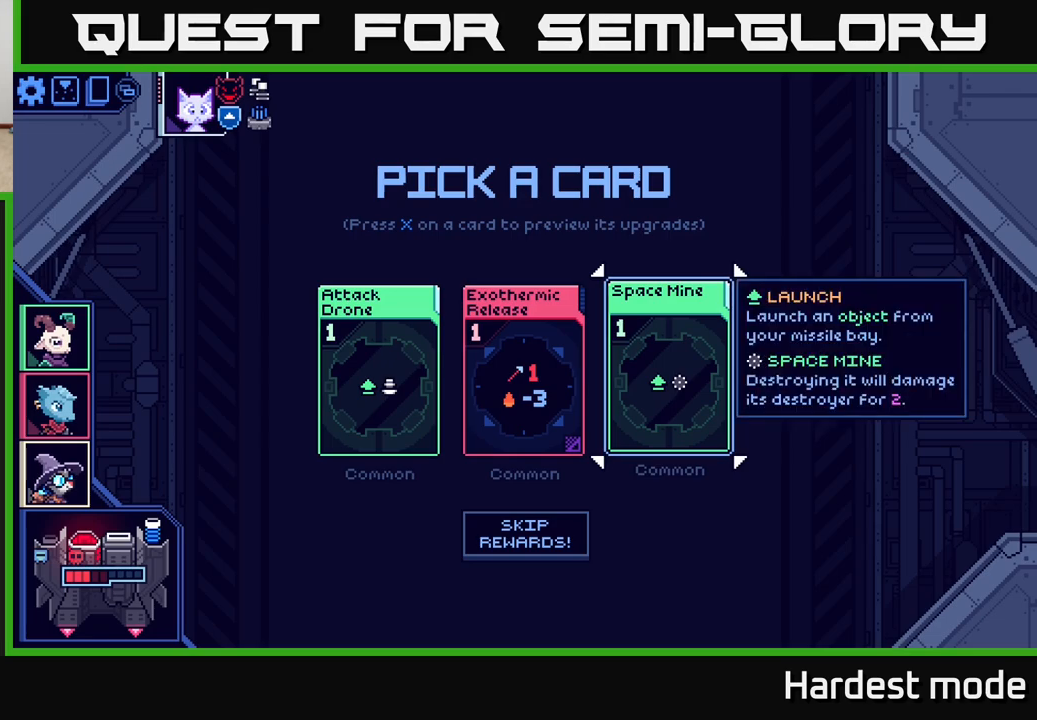
{"buttons": [], "left_stick": "center", "right_stick": "center", "events": []}
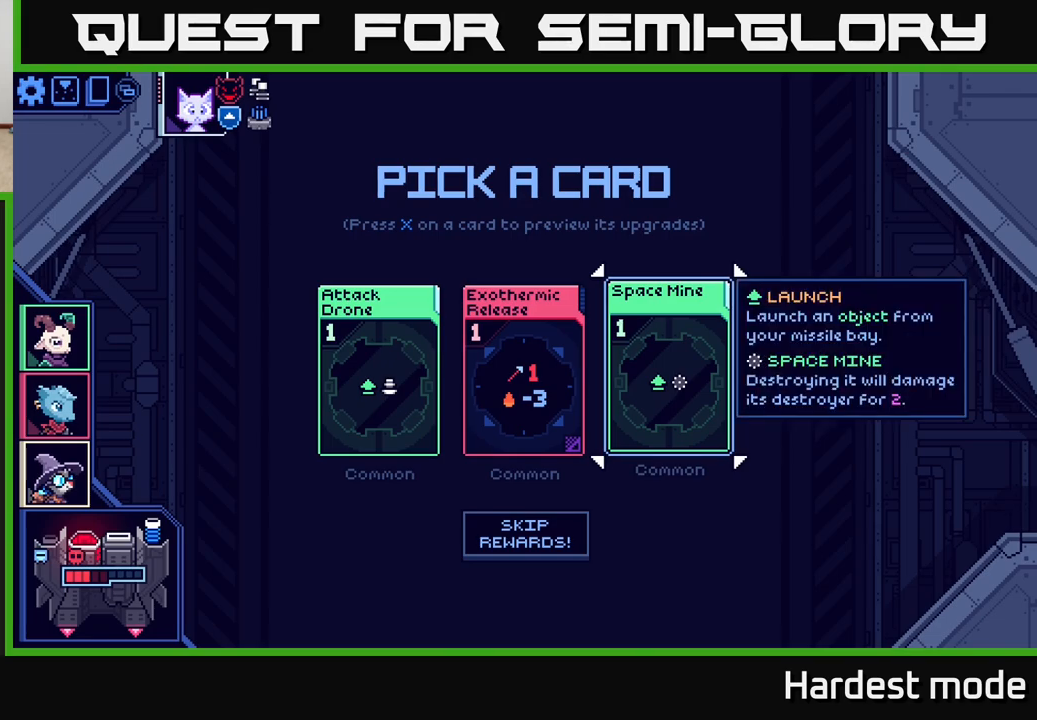
{"buttons": [], "left_stick": "center", "right_stick": "center", "events": []}